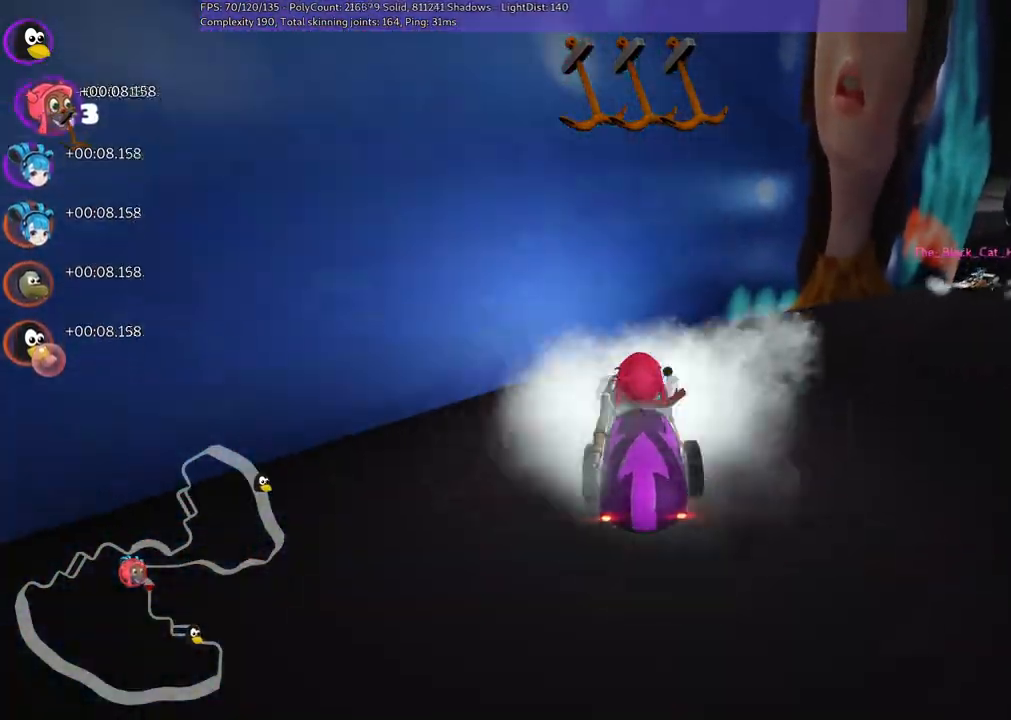
Gameplay with keyboard; each line is a JSON object with the keys held at the frame after it. "events" lists presses ("down") and releases ("up") of ".", "/", "alt_r", "b", "c", "comma", "ctrl_r", "d", "down", "f", "g", "h", "j", "k", "l", "left", "m", "n", "quote", "return", "right", "semicolon", "shift_r", "space", "super", "up" and "v" between this image and that frame as [ms after this image, input, new state], when the widget could be followed in between. No other keys are recorded. Mouse input is not recorded.
{"keys": ["right"], "events": [[34, "down", "down"], [34, "left", "down"], [117, "right", "down"], [184, "left", "up"], [500, "down", "up"]]}
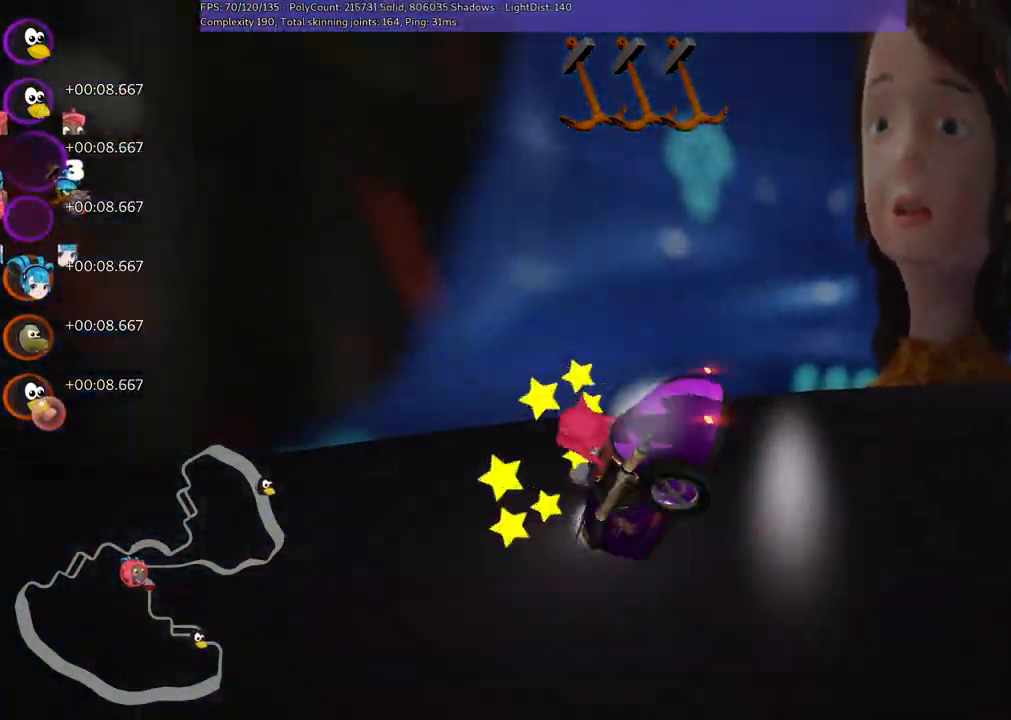
{"keys": [], "events": [[100, "left", "down"], [100, "up", "down"], [150, "right", "up"], [417, "left", "up"], [417, "up", "up"]]}
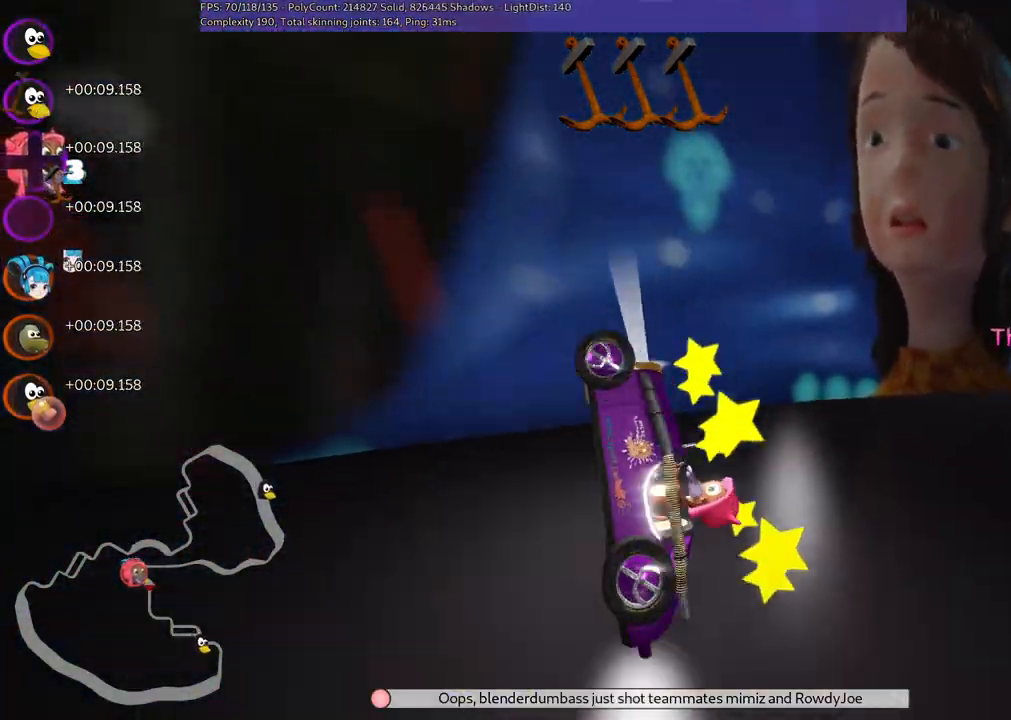
{"keys": ["right"], "events": [[67, "down", "down"], [67, "right", "down"], [434, "down", "up"]]}
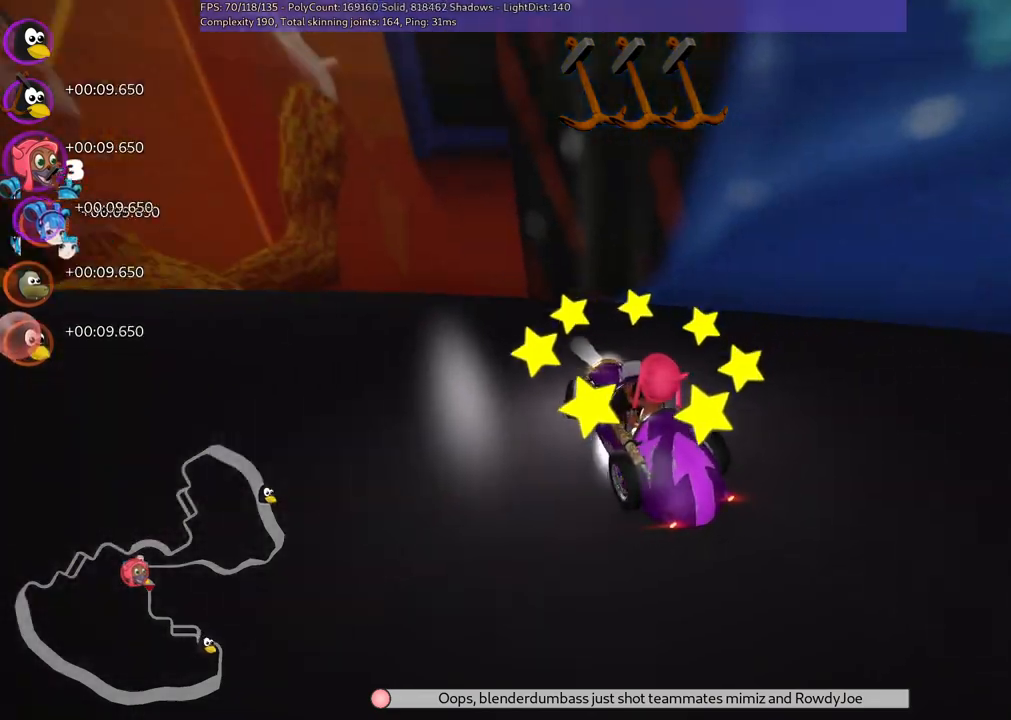
{"keys": ["up"], "events": [[34, "left", "down"], [34, "right", "up"], [84, "up", "down"], [117, "b", "down"], [317, "b", "up"], [350, "left", "up"]]}
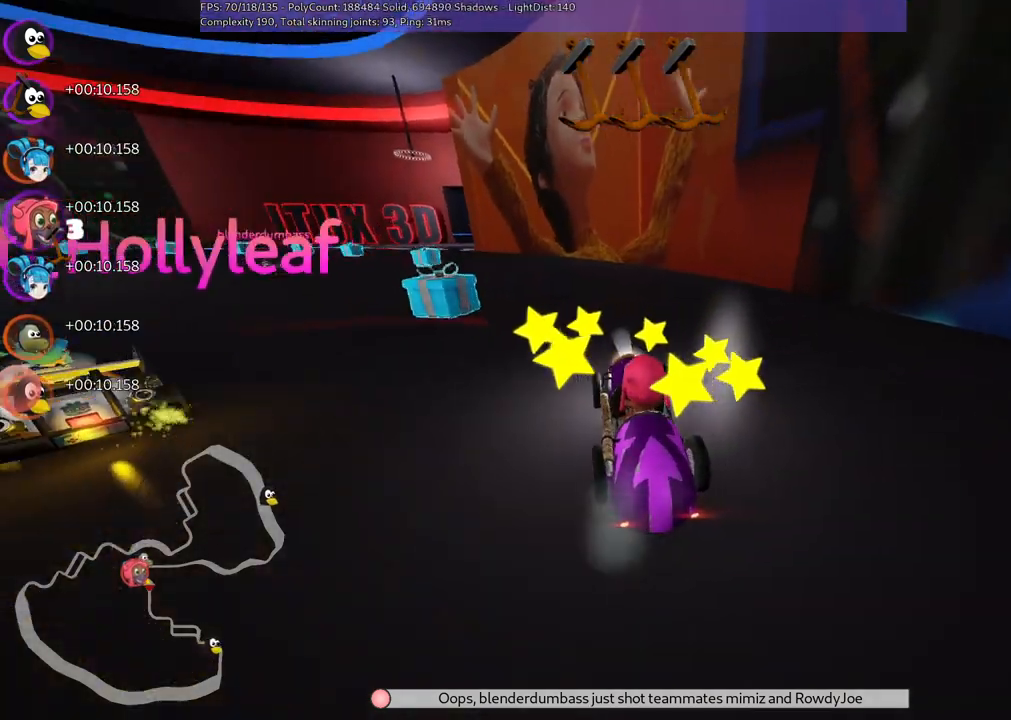
{"keys": ["left", "m", "up"], "events": [[84, "left", "down"], [317, "left", "up"], [467, "left", "down"], [467, "m", "down"]]}
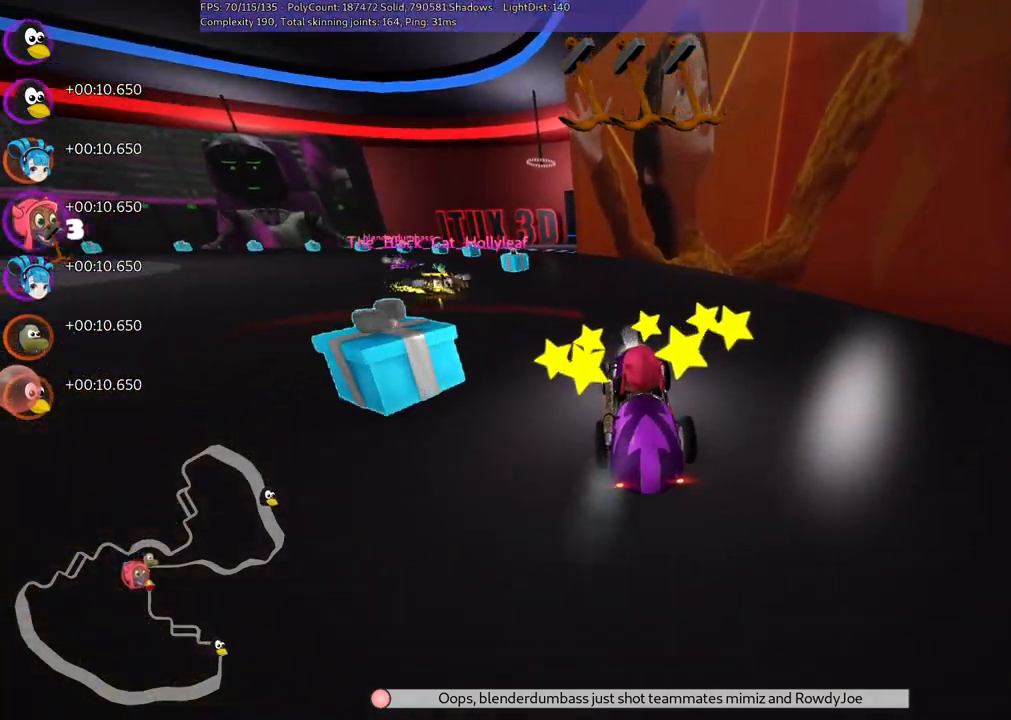
{"keys": ["up"], "events": [[50, "right", "down"], [100, "left", "up"], [250, "m", "up"], [334, "right", "up"]]}
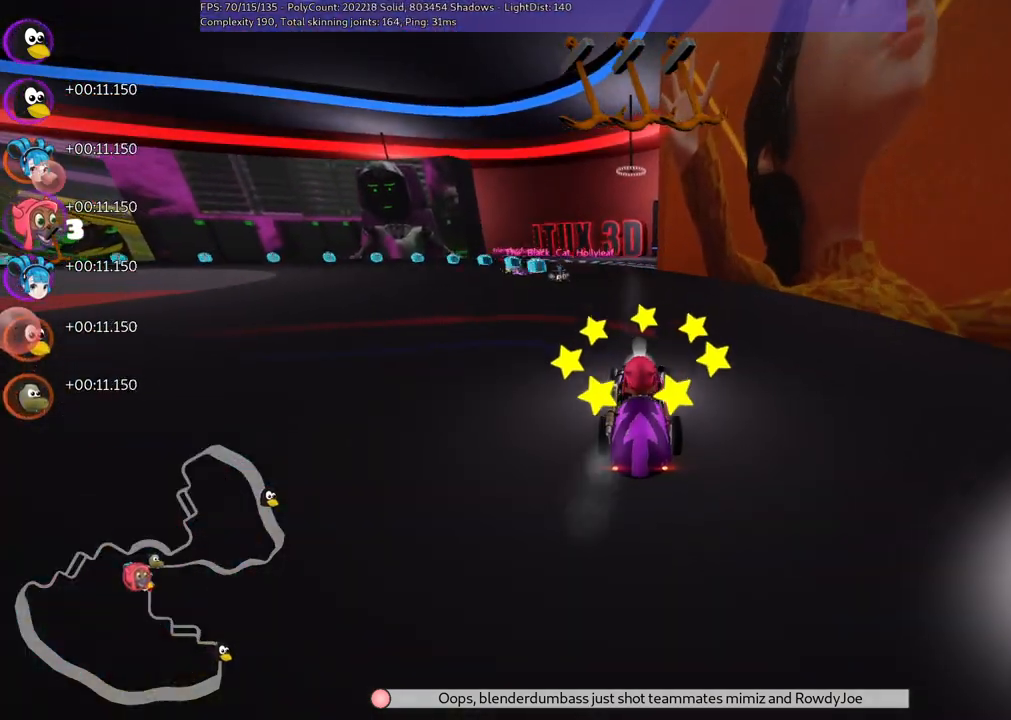
{"keys": ["left", "m", "right", "up"], "events": [[117, "left", "down"], [350, "left", "up"], [350, "right", "down"], [400, "m", "down"], [500, "left", "down"]]}
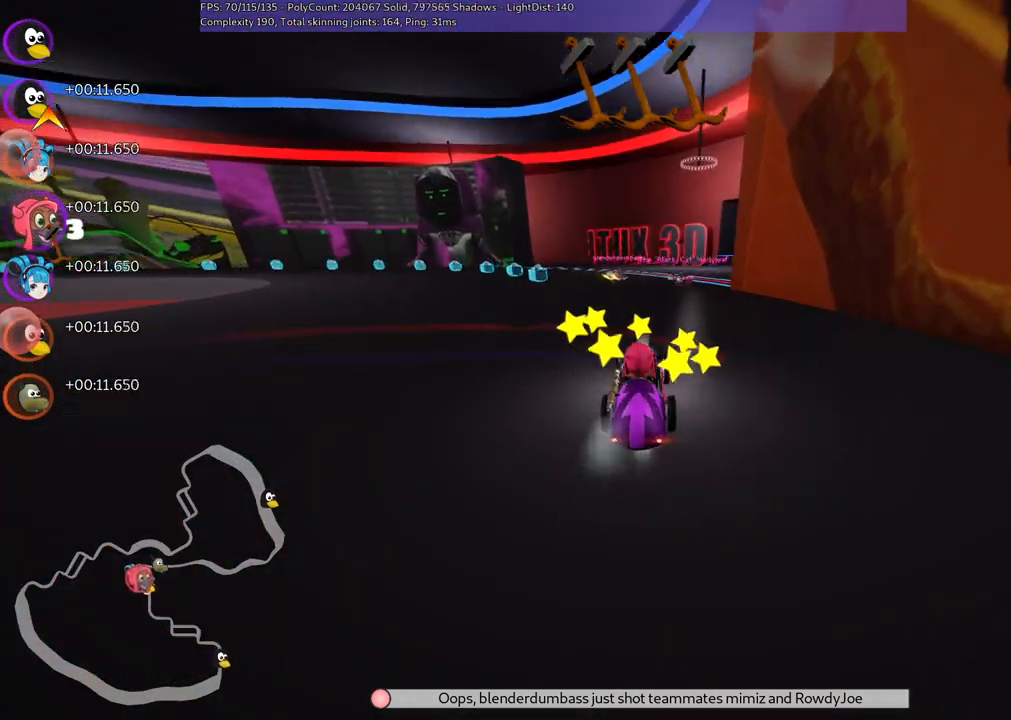
{"keys": ["left", "m", "right", "up"], "events": [[34, "right", "up"], [400, "right", "down"]]}
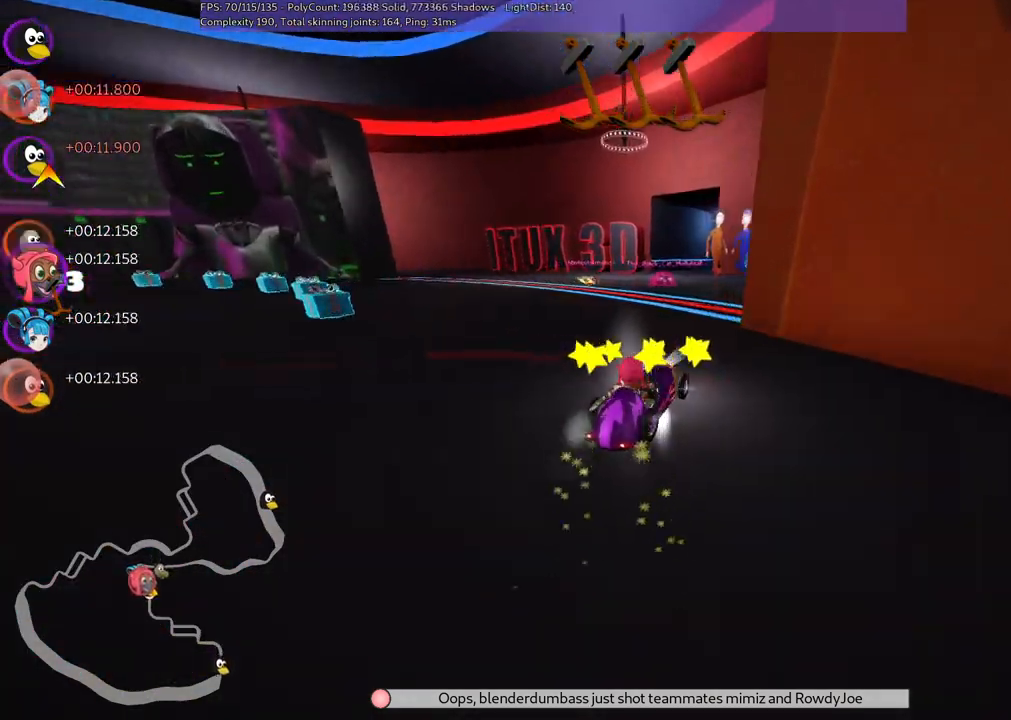
{"keys": ["left", "up"], "events": [[50, "right", "up"], [467, "m", "up"]]}
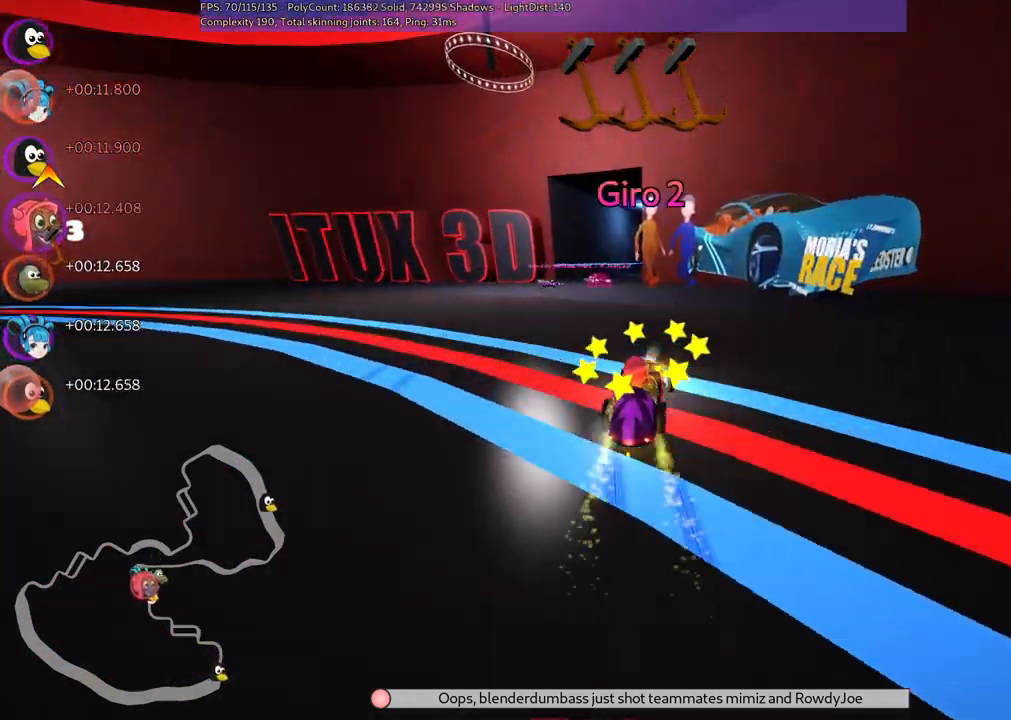
{"keys": ["up"], "events": [[67, "left", "up"], [334, "left", "down"], [434, "left", "up"]]}
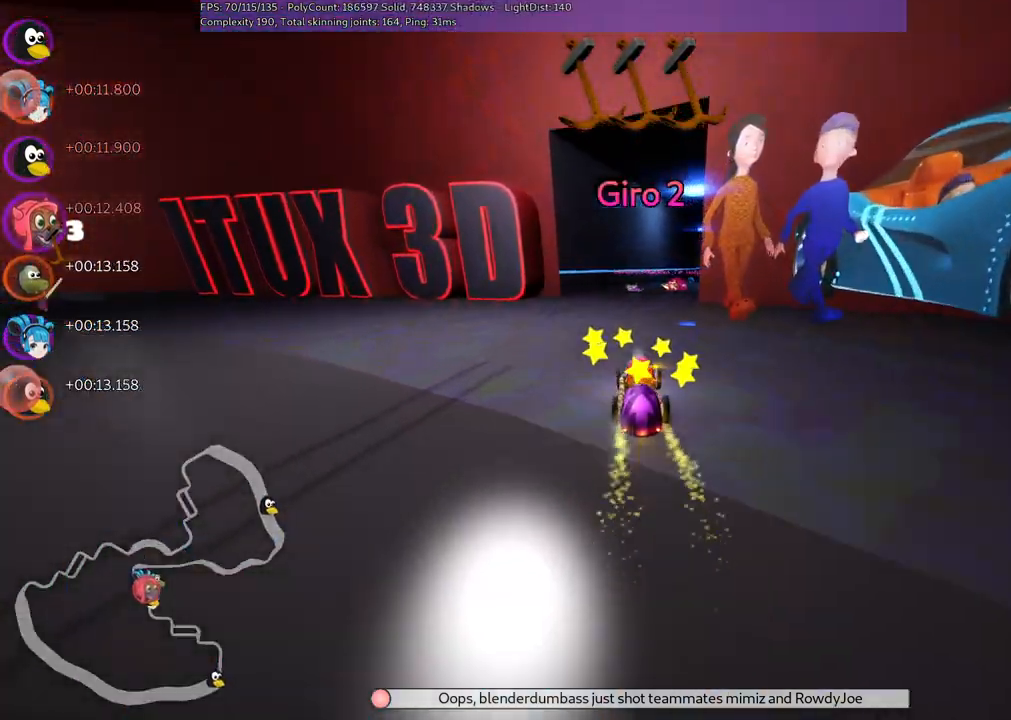
{"keys": ["left", "m", "right", "up"], "events": [[167, "right", "down"], [217, "m", "down"], [300, "left", "down"], [350, "right", "up"], [484, "right", "down"]]}
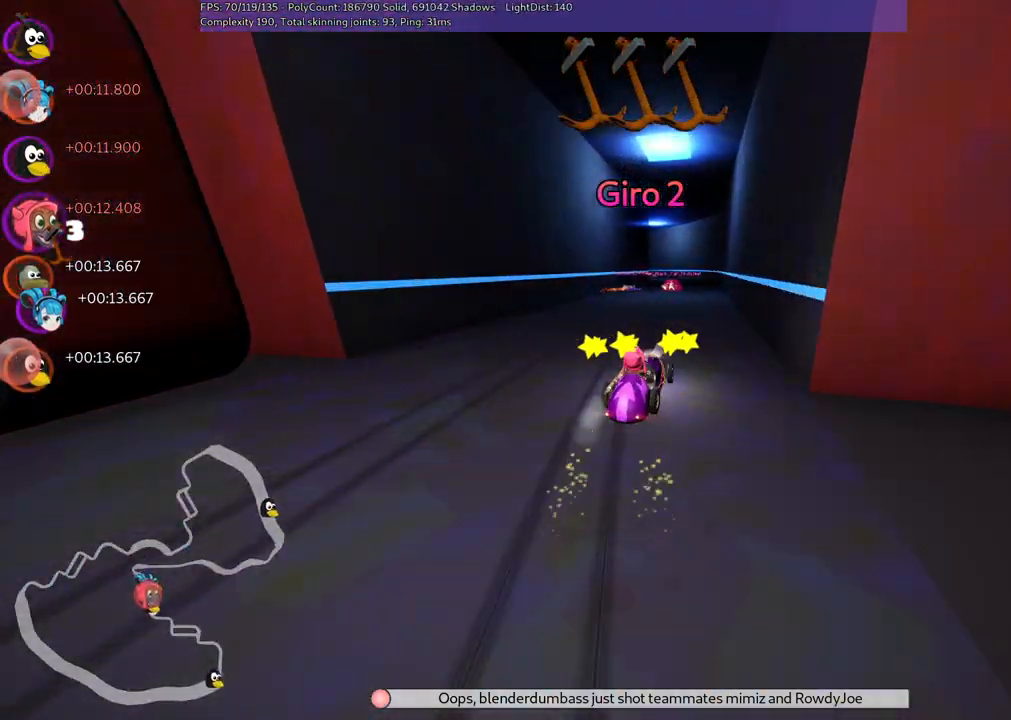
{"keys": ["left", "m", "up"], "events": [[84, "right", "up"]]}
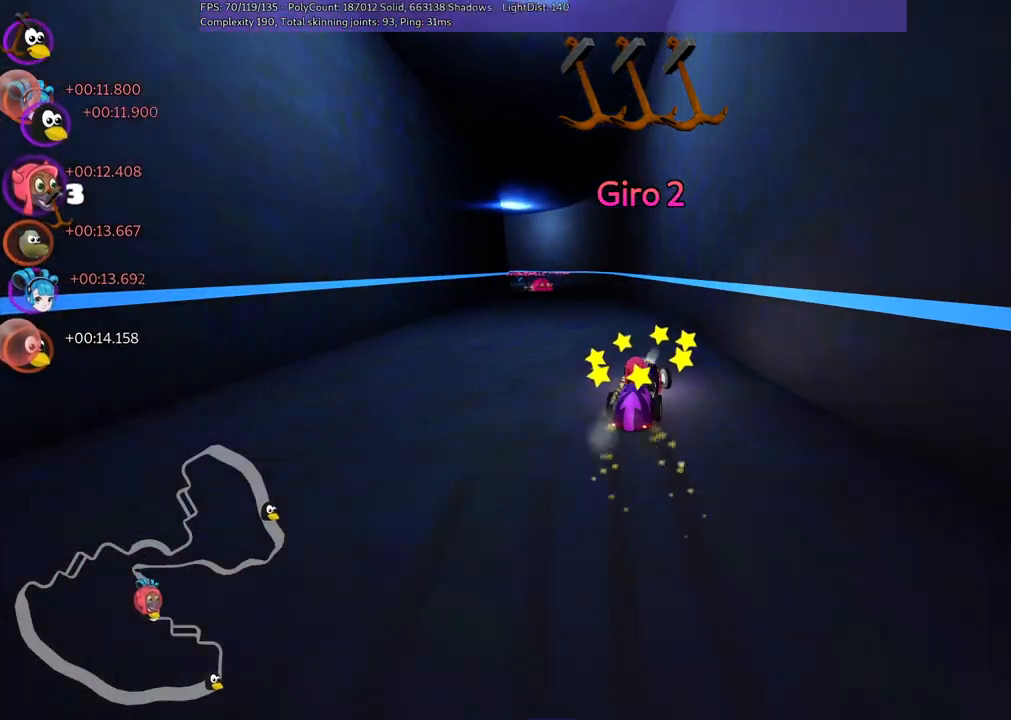
{"keys": ["left", "up"], "events": [[284, "m", "up"]]}
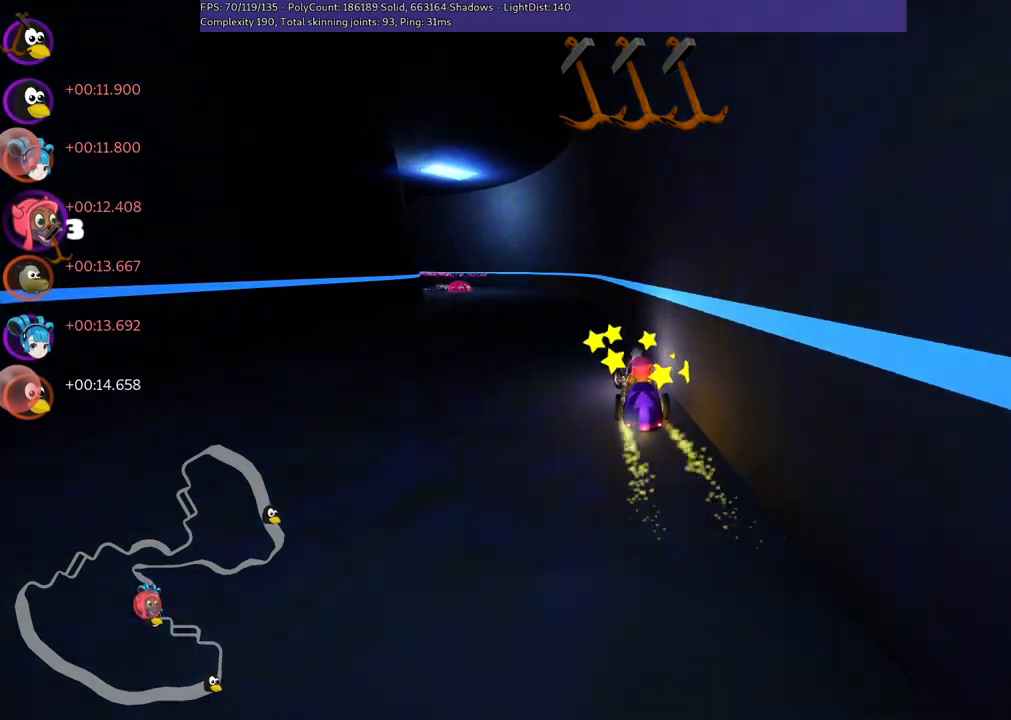
{"keys": ["up"], "events": [[167, "left", "up"]]}
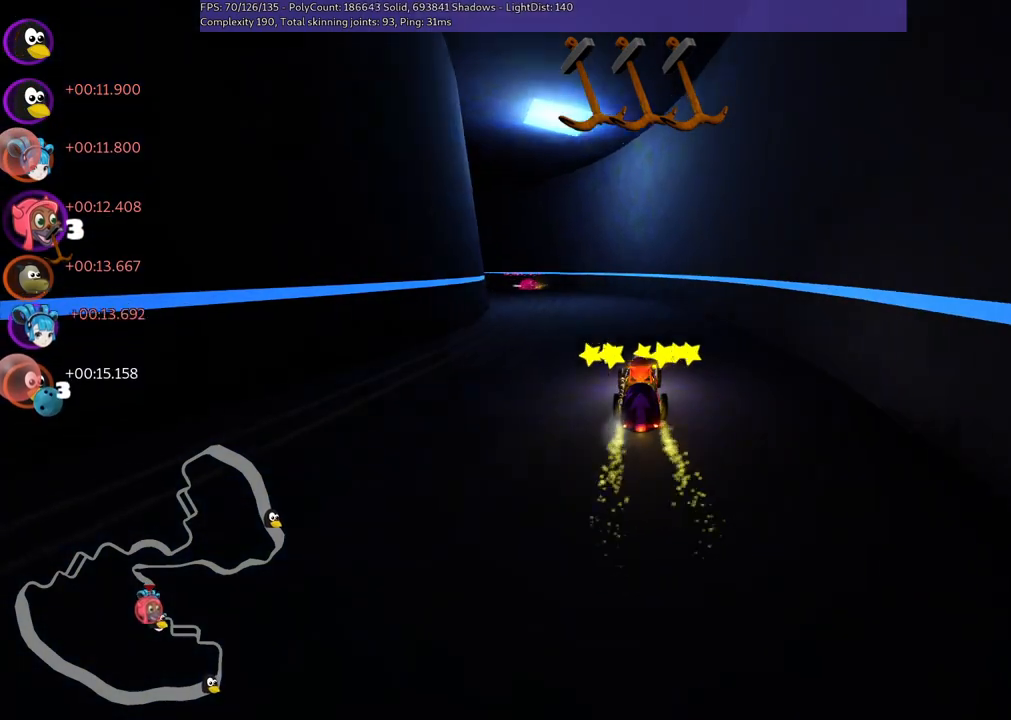
{"keys": ["left", "m", "right", "up"], "events": [[34, "left", "down"], [34, "m", "down"], [217, "left", "up"], [317, "right", "down"], [400, "left", "down"]]}
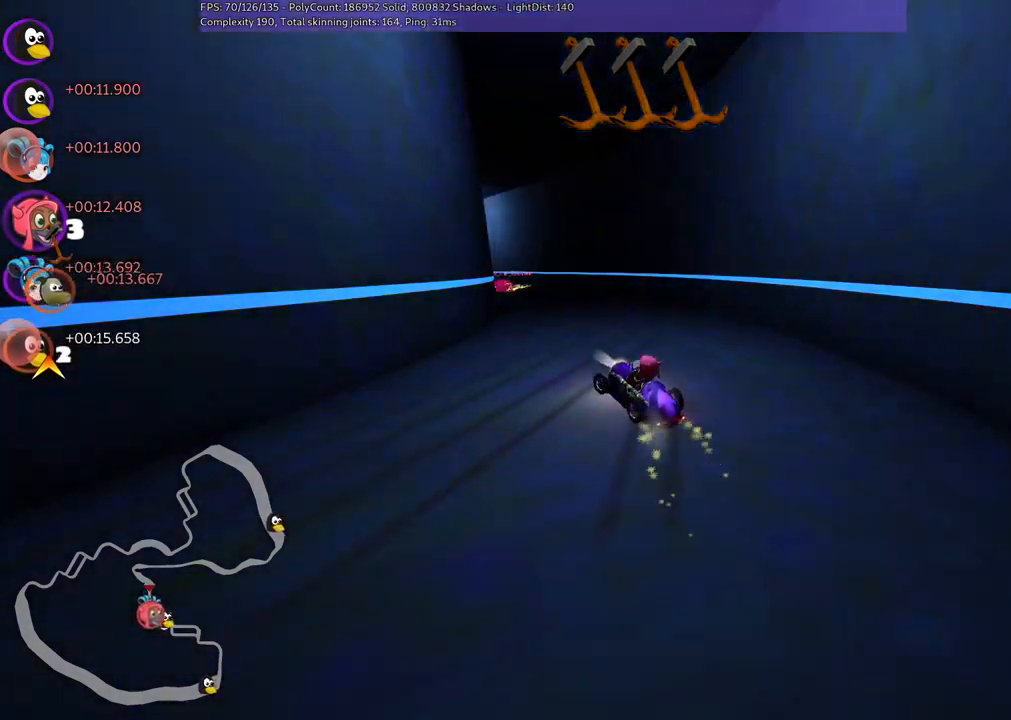
{"keys": ["m", "right", "up"], "events": [[417, "left", "up"]]}
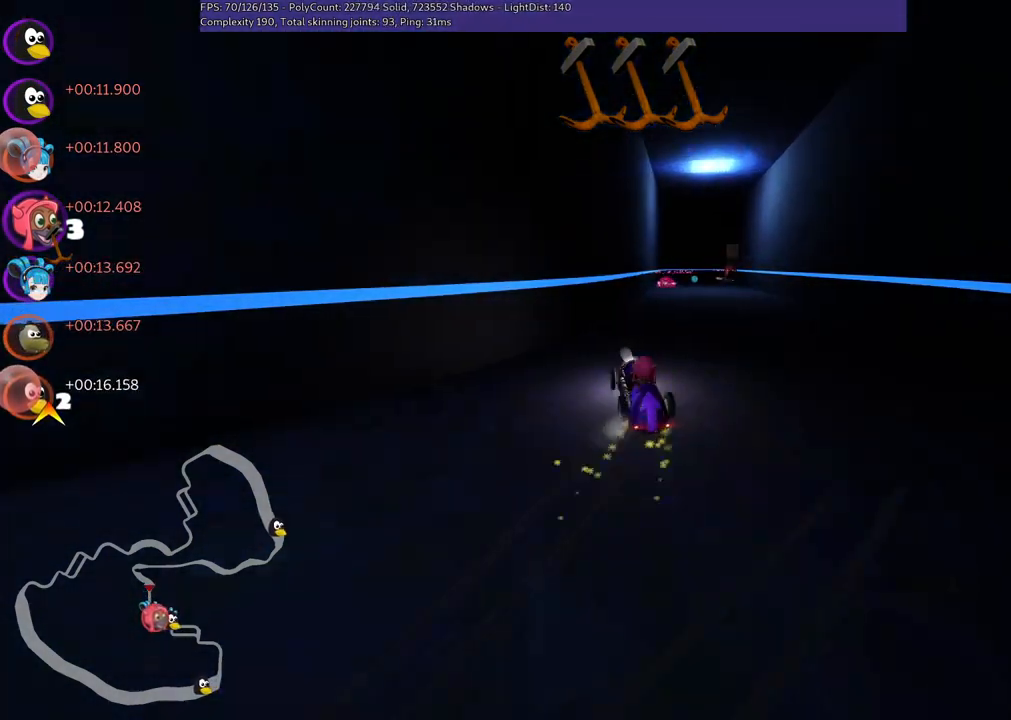
{"keys": ["left", "up"], "events": [[184, "m", "up"], [234, "right", "up"], [467, "left", "down"]]}
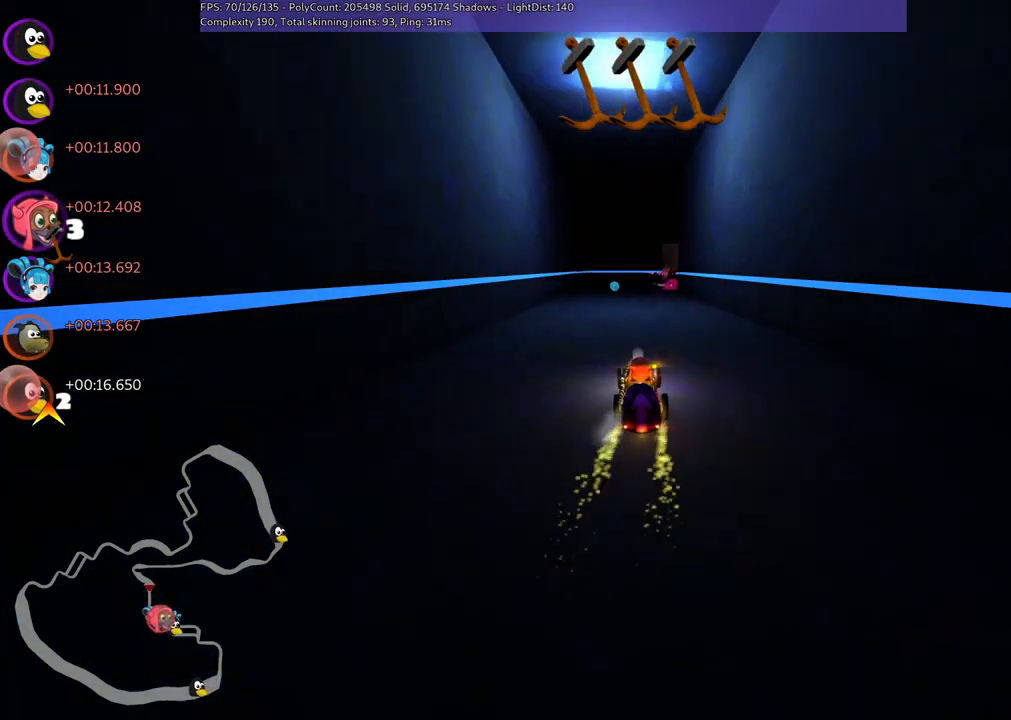
{"keys": ["left", "m", "up"], "events": [[100, "left", "up"], [300, "m", "down"], [300, "right", "down"], [384, "left", "down"], [434, "right", "up"]]}
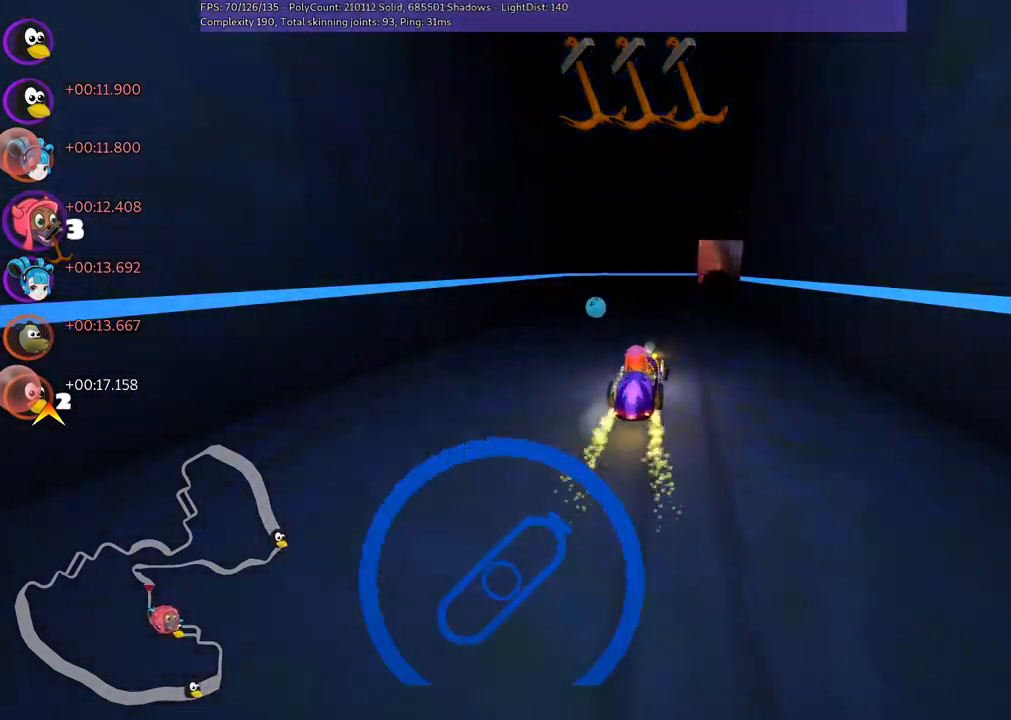
{"keys": ["left", "m", "right", "up"], "events": [[200, "right", "down"]]}
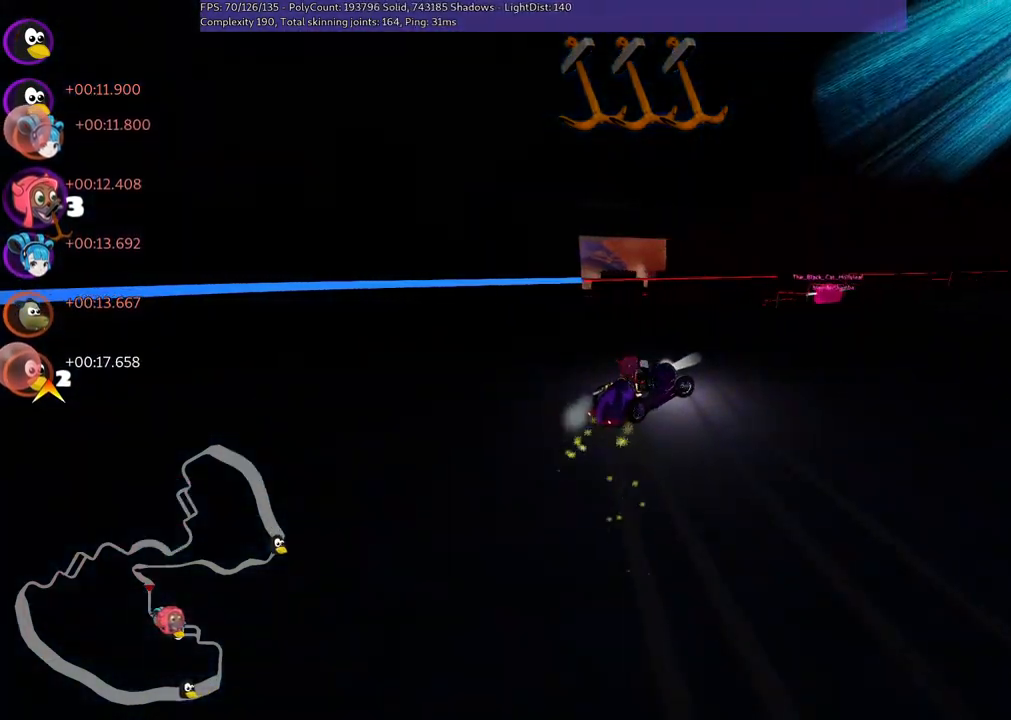
{"keys": ["left"], "events": [[100, "left", "up"], [100, "m", "up"], [334, "right", "up"], [367, "left", "down"], [417, "up", "up"]]}
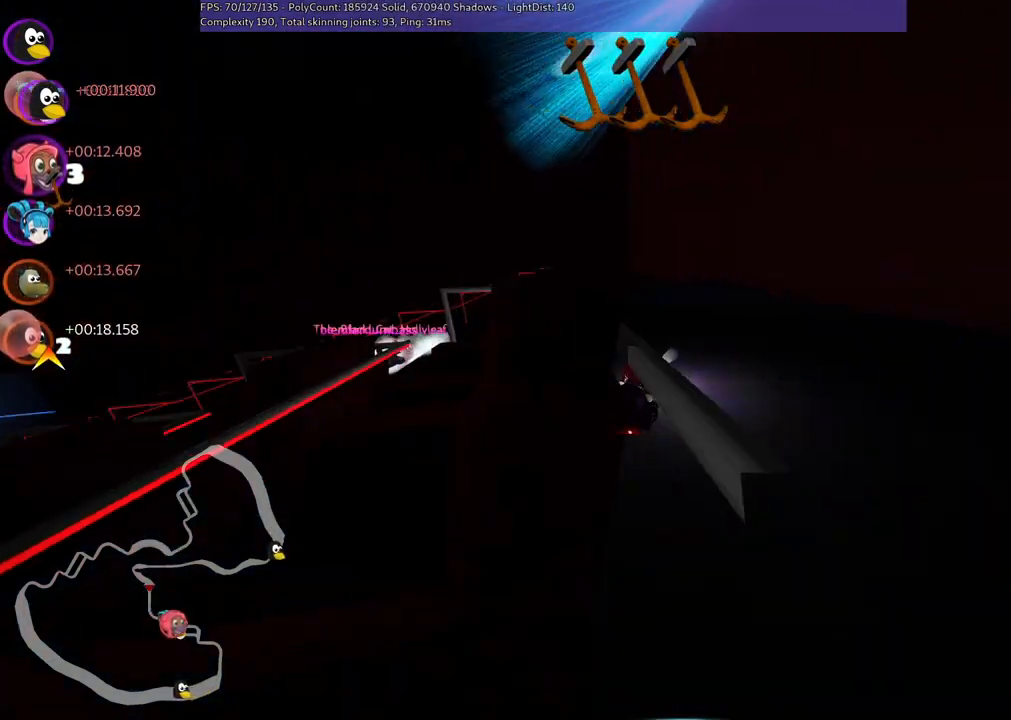
{"keys": ["left"], "events": [[17, "down", "down"], [17, "m", "down"], [484, "down", "up"], [484, "m", "up"]]}
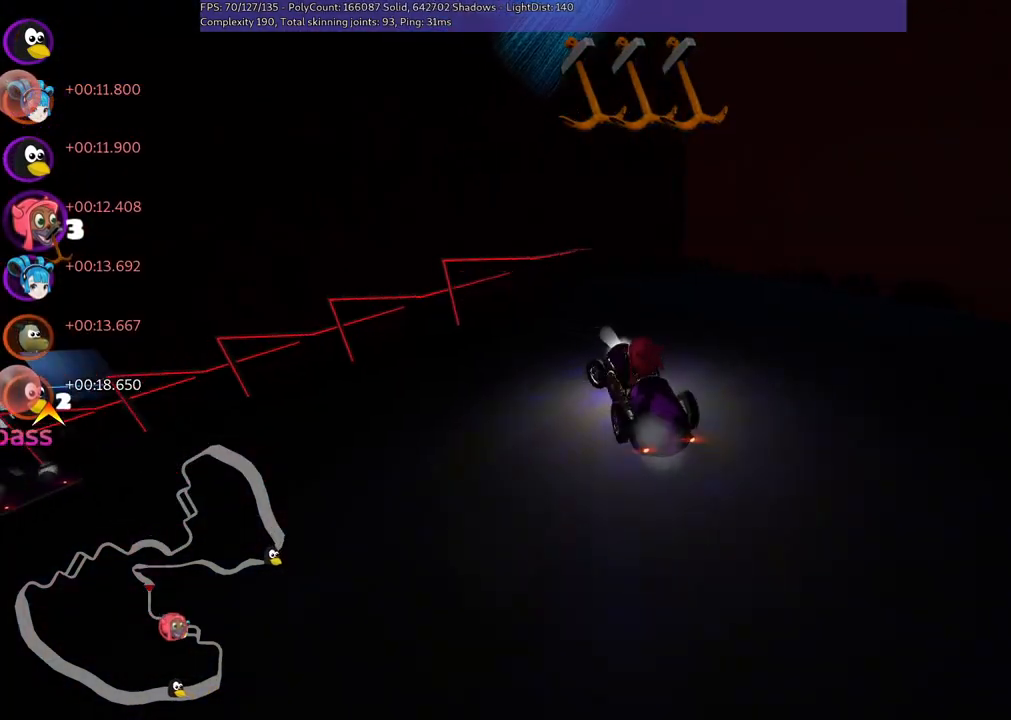
{"keys": ["left", "m", "up"], "events": [[117, "m", "down"], [267, "up", "down"], [317, "m", "up"], [450, "m", "down"]]}
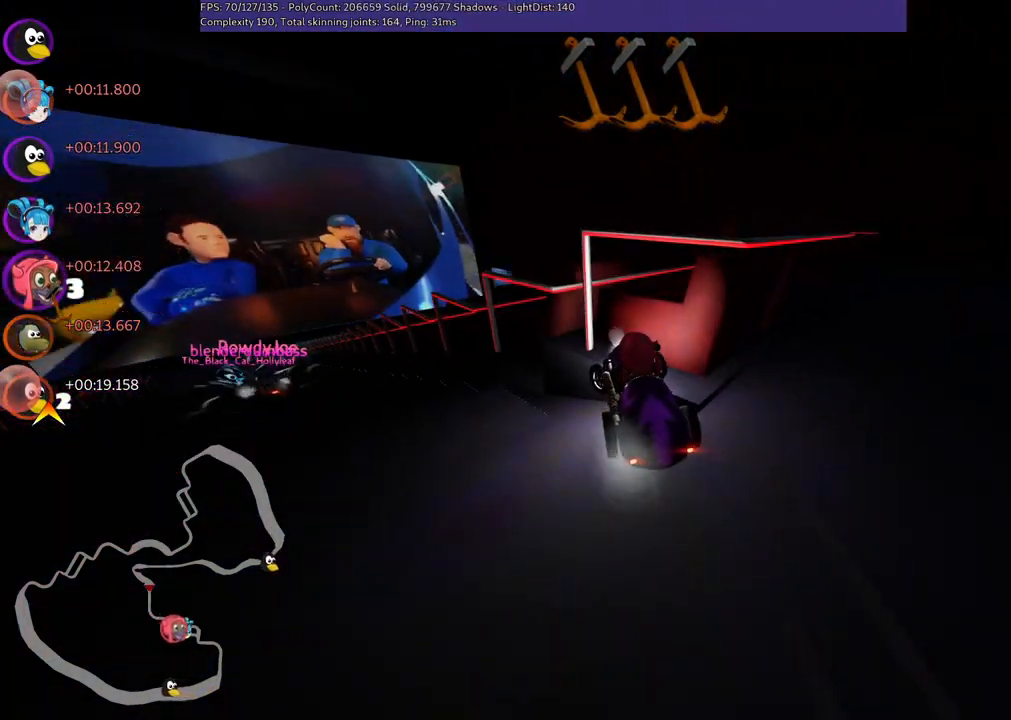
{"keys": ["left", "up"], "events": [[234, "m", "up"]]}
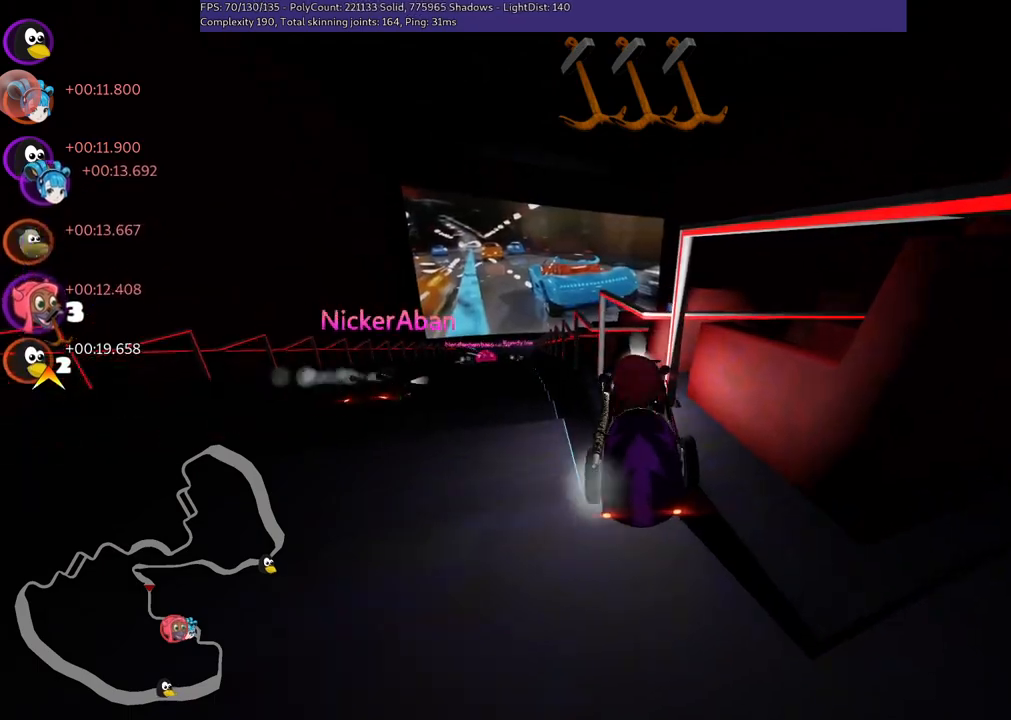
{"keys": ["down", "right"], "events": [[50, "up", "up"], [234, "up", "down"], [334, "up", "up"], [384, "left", "up"], [434, "down", "down"], [467, "right", "down"]]}
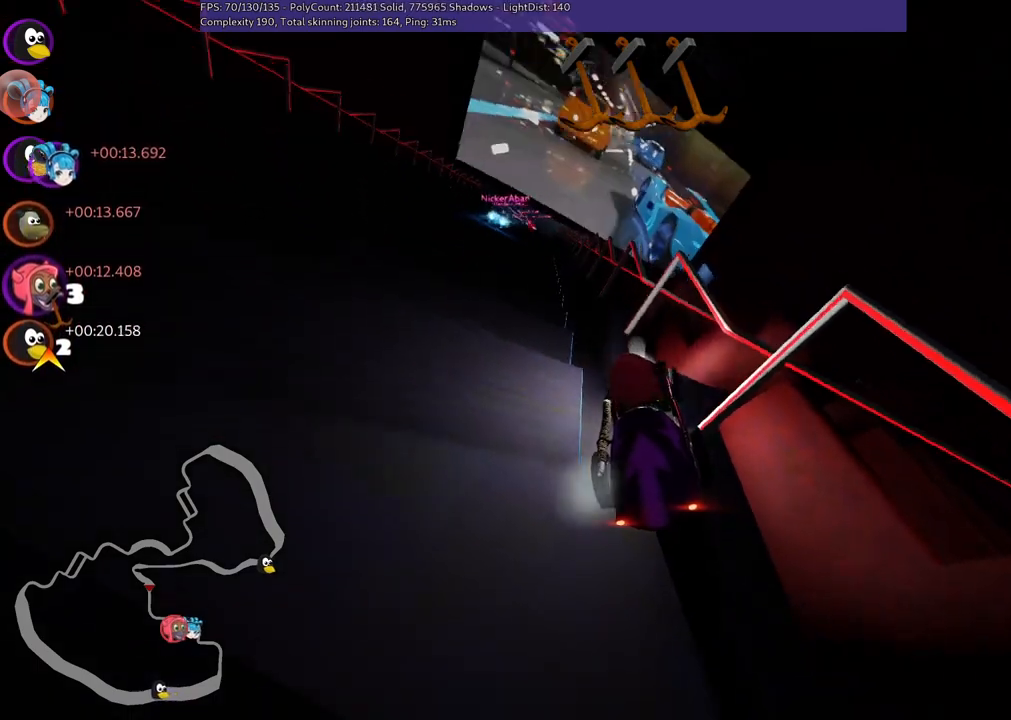
{"keys": ["right"], "events": [[484, "down", "up"]]}
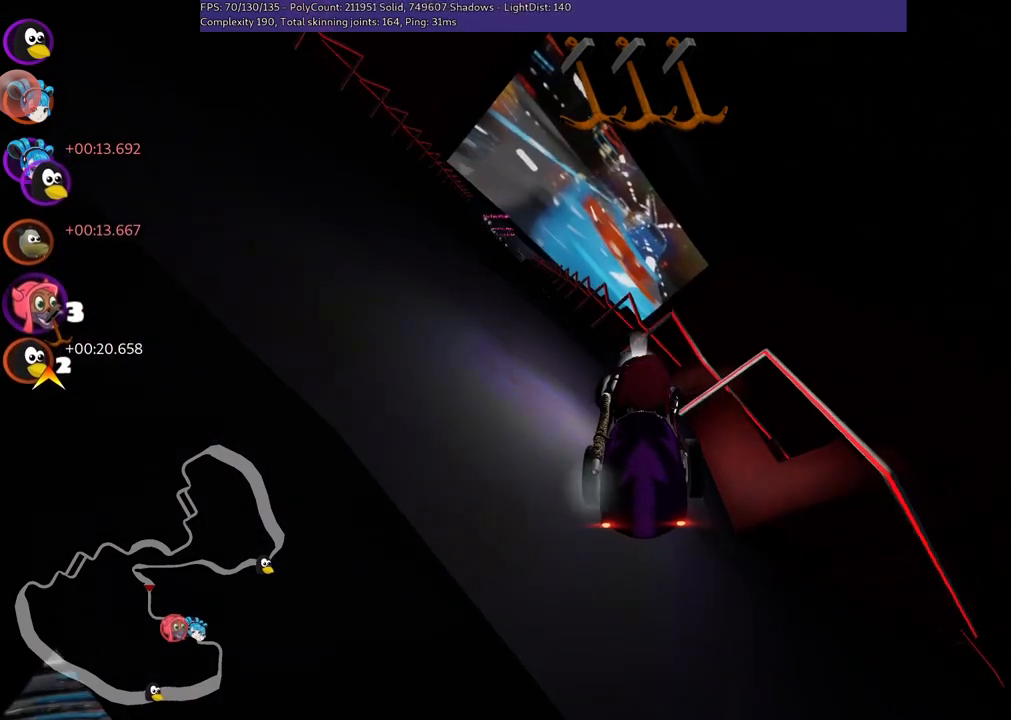
{"keys": ["left", "up"], "events": [[34, "right", "up"], [84, "left", "down"], [84, "up", "down"]]}
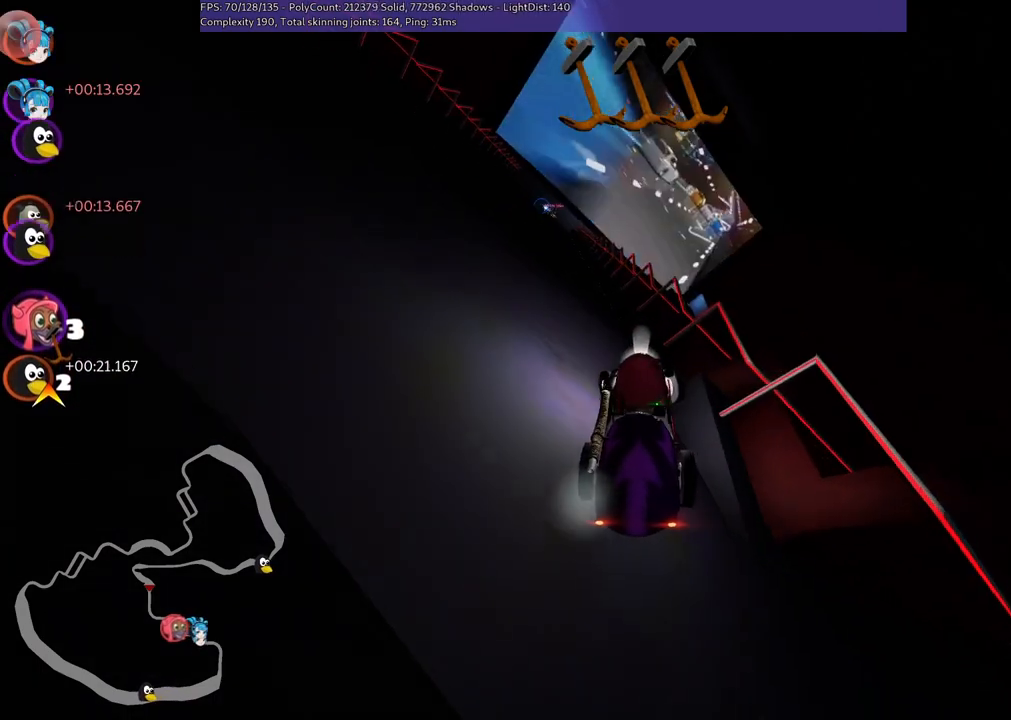
{"keys": ["left", "m", "up"], "events": [[334, "m", "down"]]}
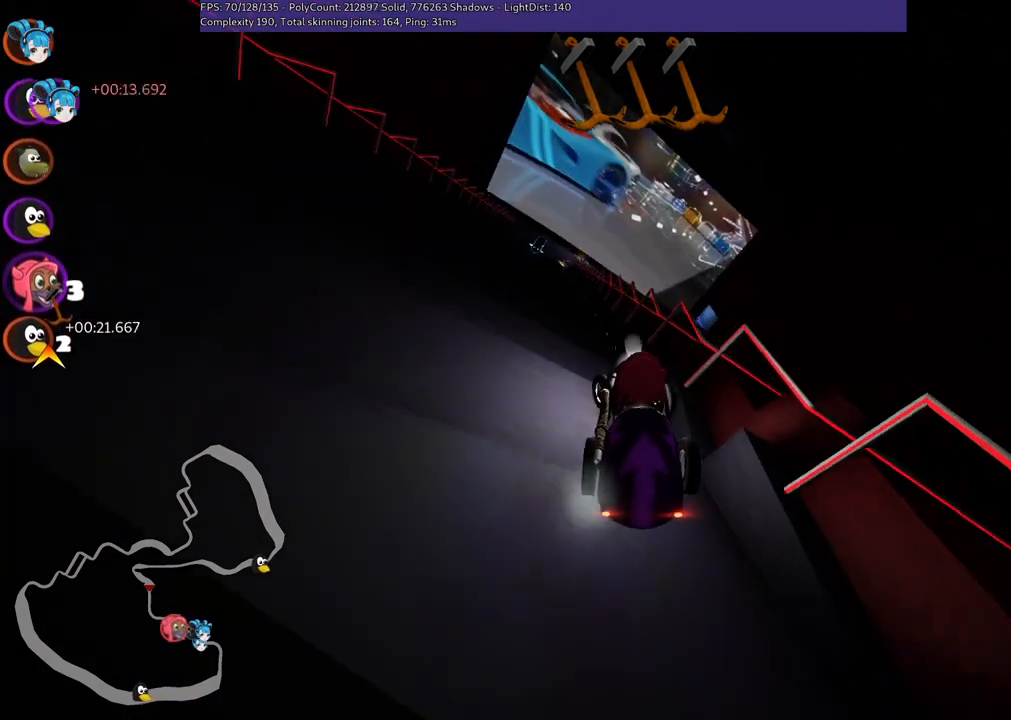
{"keys": ["left", "up"], "events": [[200, "m", "up"]]}
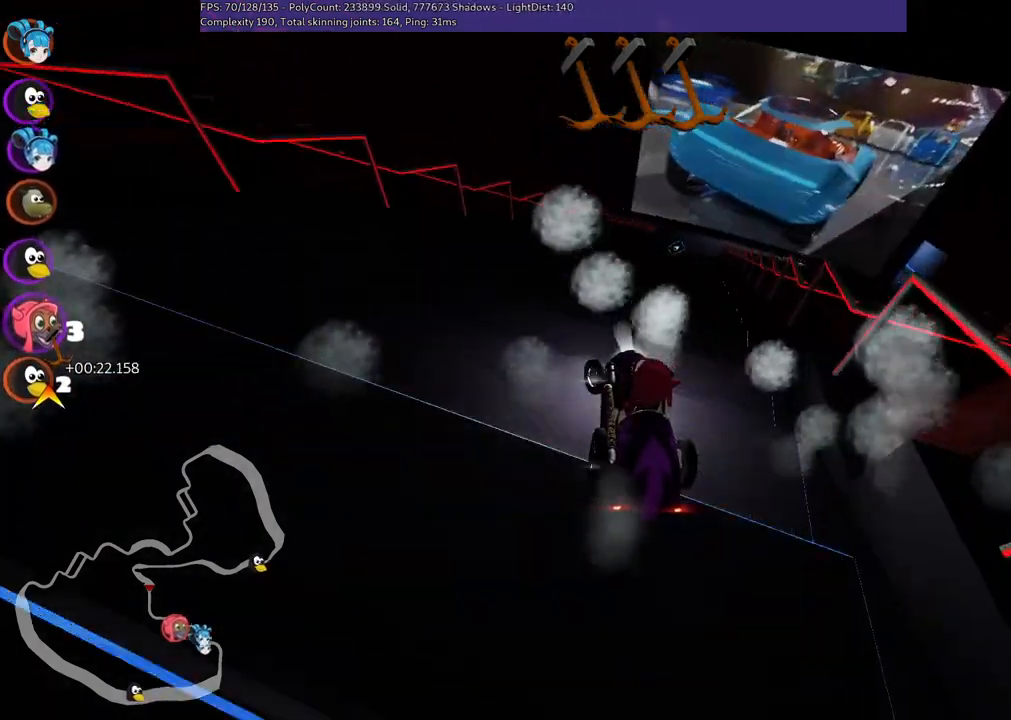
{"keys": ["m", "up"], "events": [[117, "left", "up"], [217, "right", "down"], [250, "m", "down"], [450, "right", "up"]]}
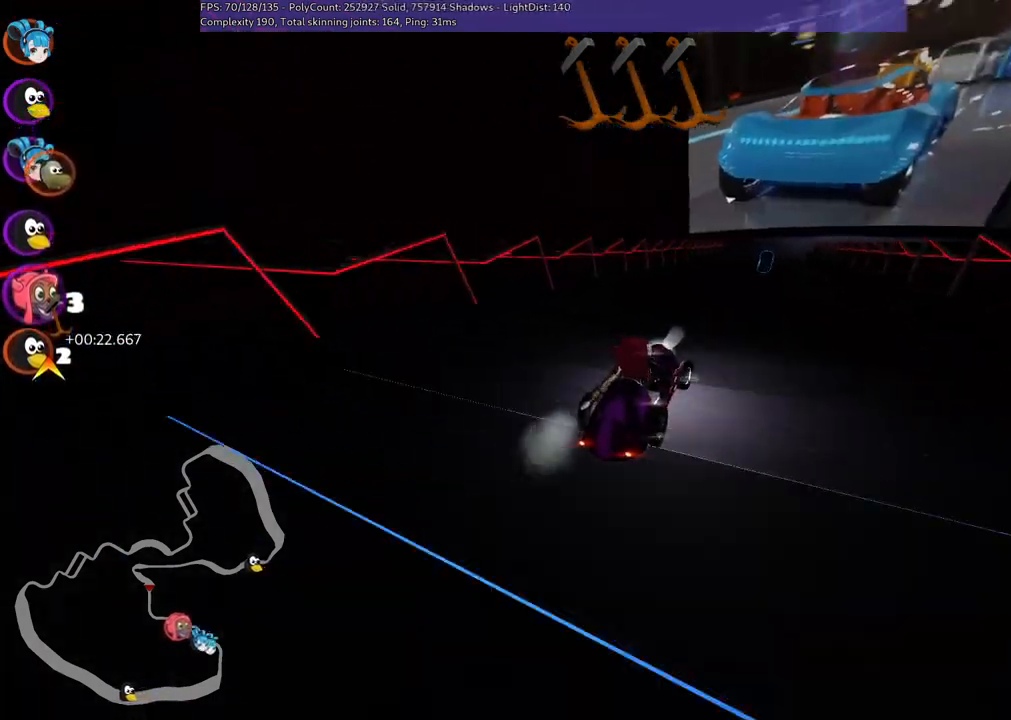
{"keys": ["left", "m", "up"], "events": [[84, "left", "down"], [317, "right", "down"], [450, "right", "up"]]}
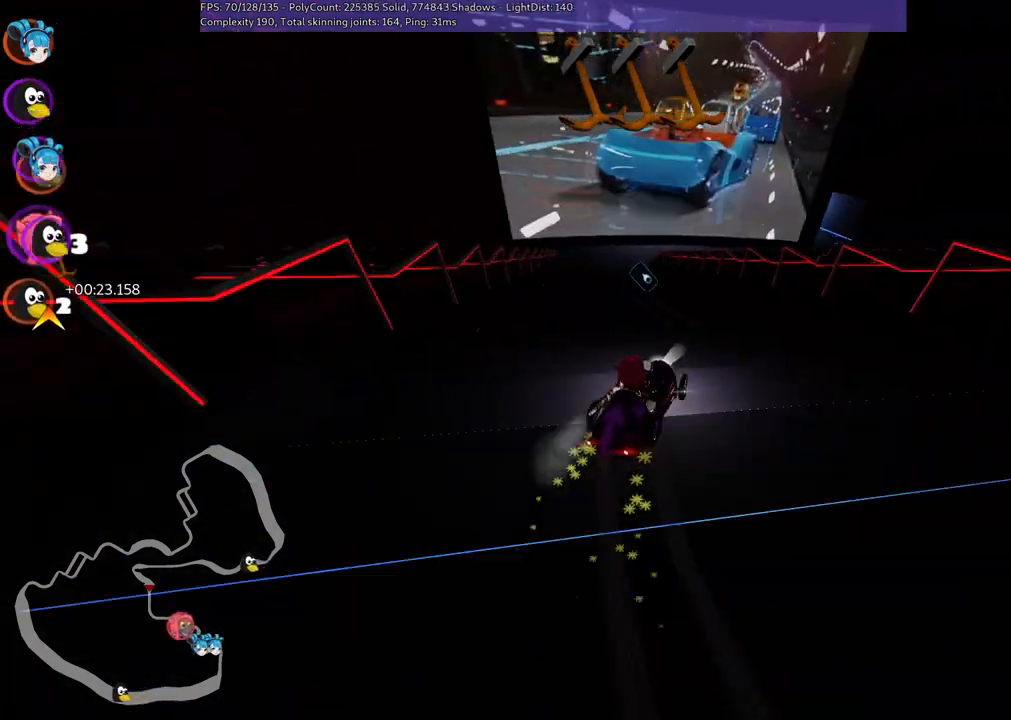
{"keys": ["left", "m", "up"], "events": []}